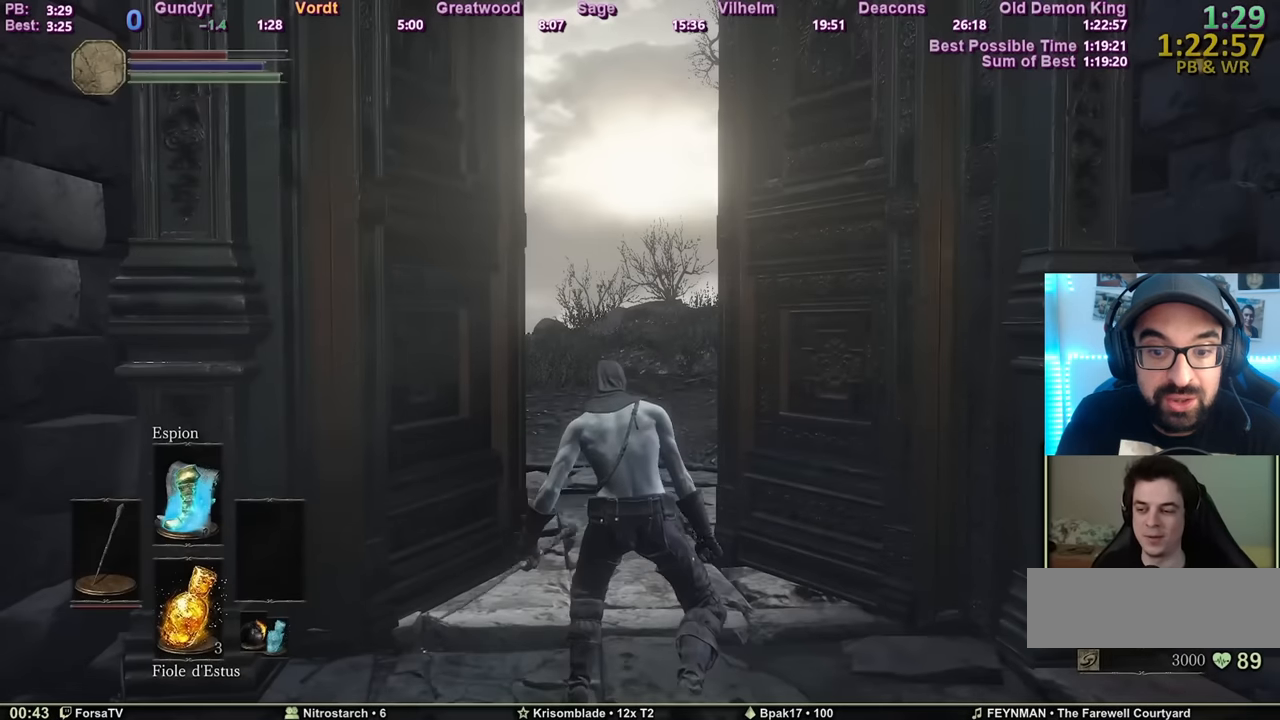
Gameplay with keyboard and mouse; each line is a JSON object with the keys and mouse buttons held at the frame after it. "events" lists presses ("down") and releases ("up") of "1", "2", "3", "4", "5", "6", "a", "c", "ctrl", "d", "e", "escape", "f", "g", "k", "l", "q", "r", "right", "s", "shift", "space", "tab", "z", "mouse_wheel" and "mouse_mb4" between this image and that frame as [ms after this image, input, new state], when the widget could be followed in between. "mouse_wheel", "mouse_mb4" = the "wheel", "mb4" buttons of the "mouse" list. No other keys are recorded. "wheel" means that the mouse wheel is clicked or scrolled. Mouse movement is not recorded. Not read: other_keys.
{"keys": ["space", "z"], "mouse": [], "events": []}
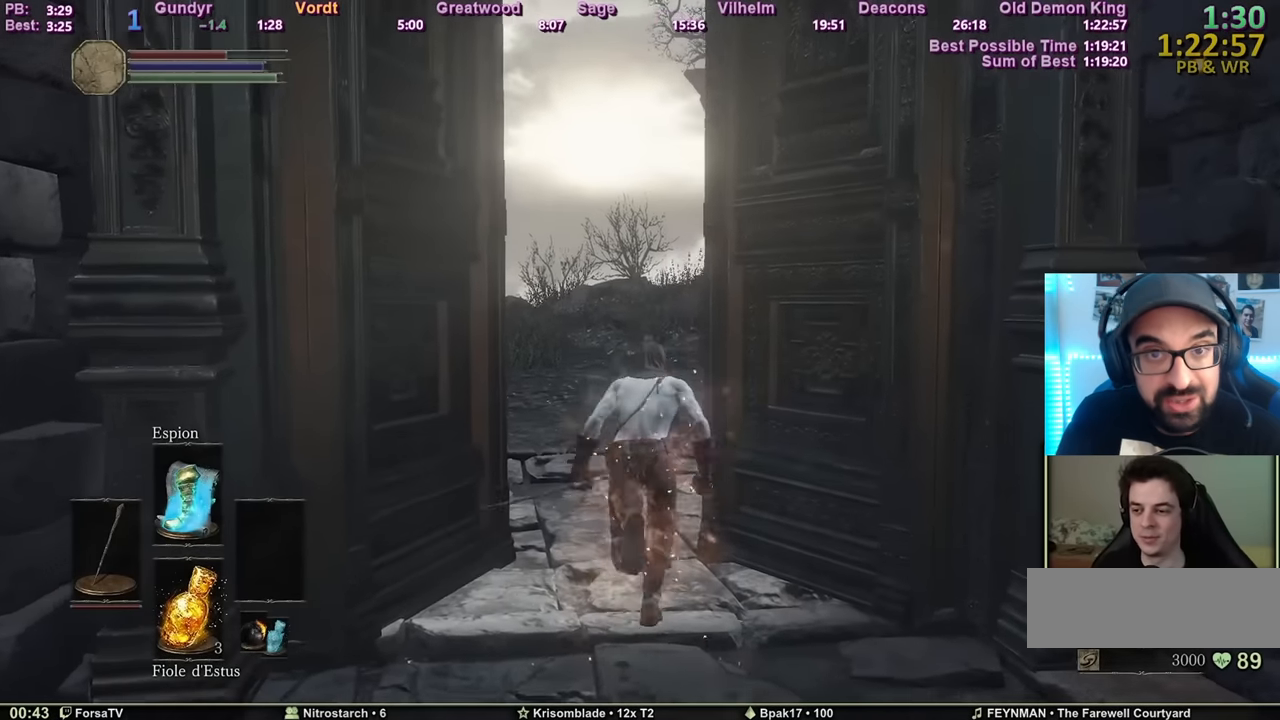
{"keys": ["space", "z"], "mouse": [], "events": []}
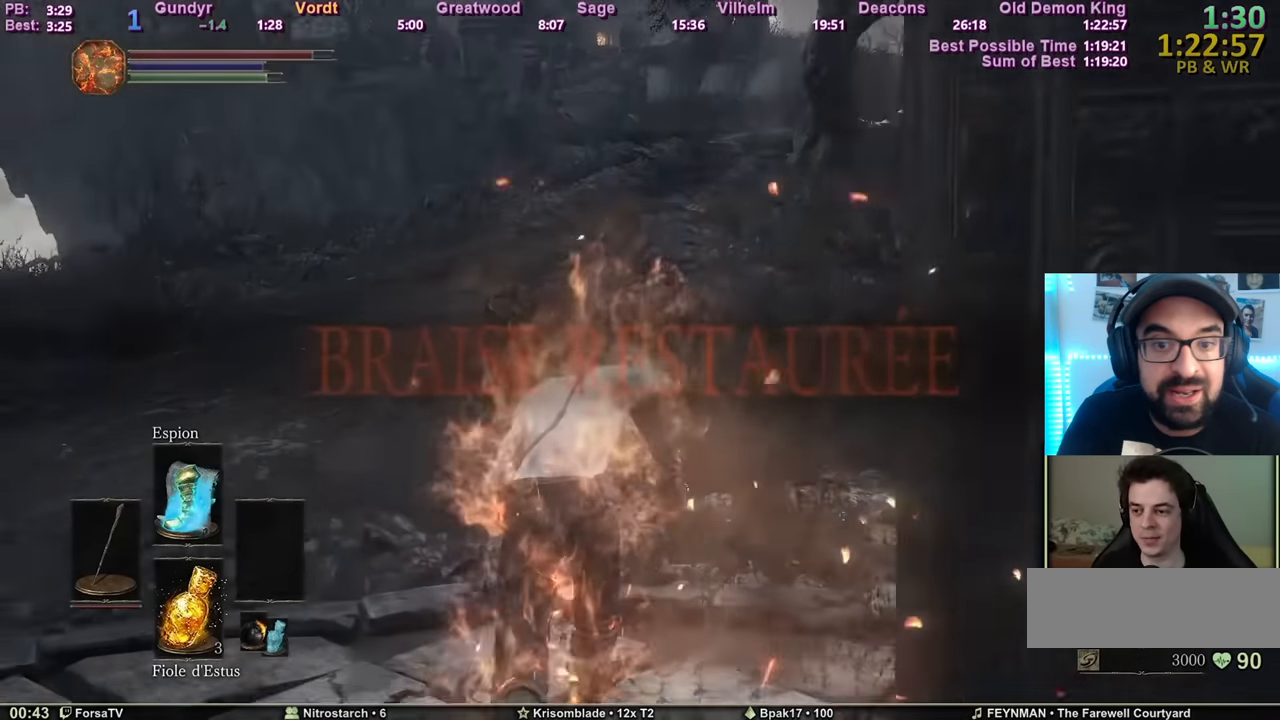
{"keys": ["space", "z"], "mouse": [], "events": []}
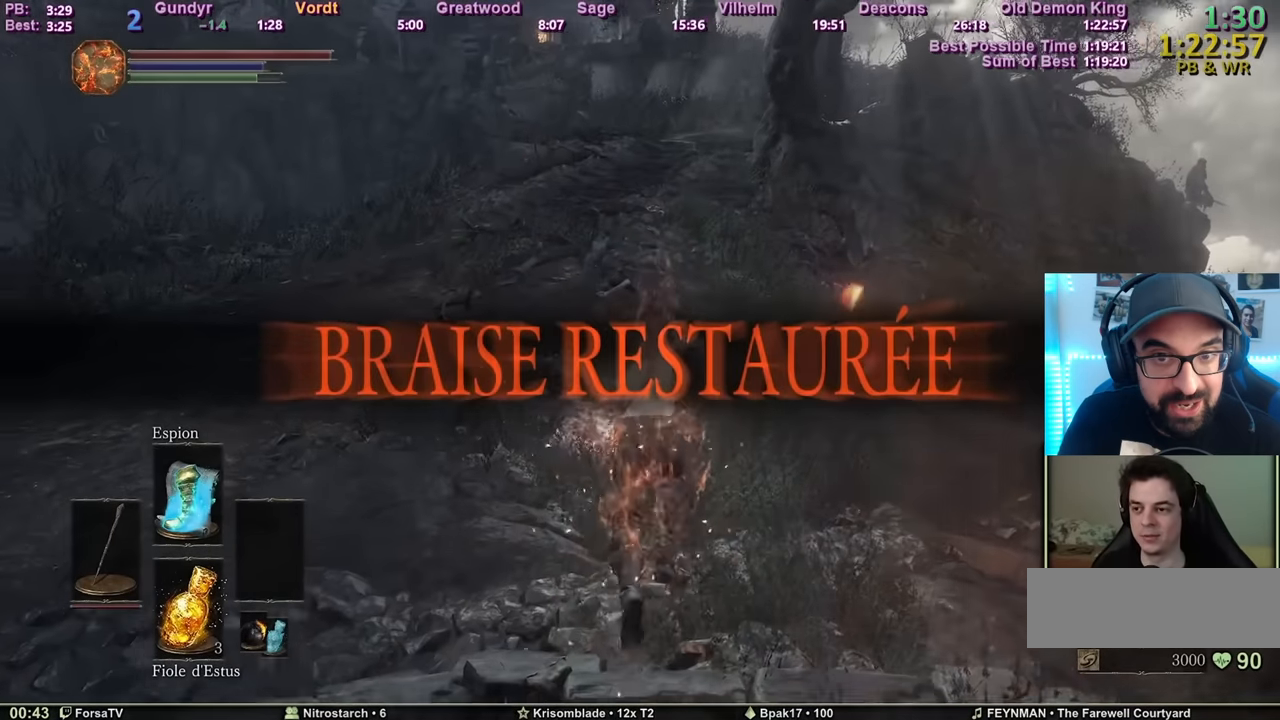
{"keys": ["space", "z"], "mouse": [], "events": []}
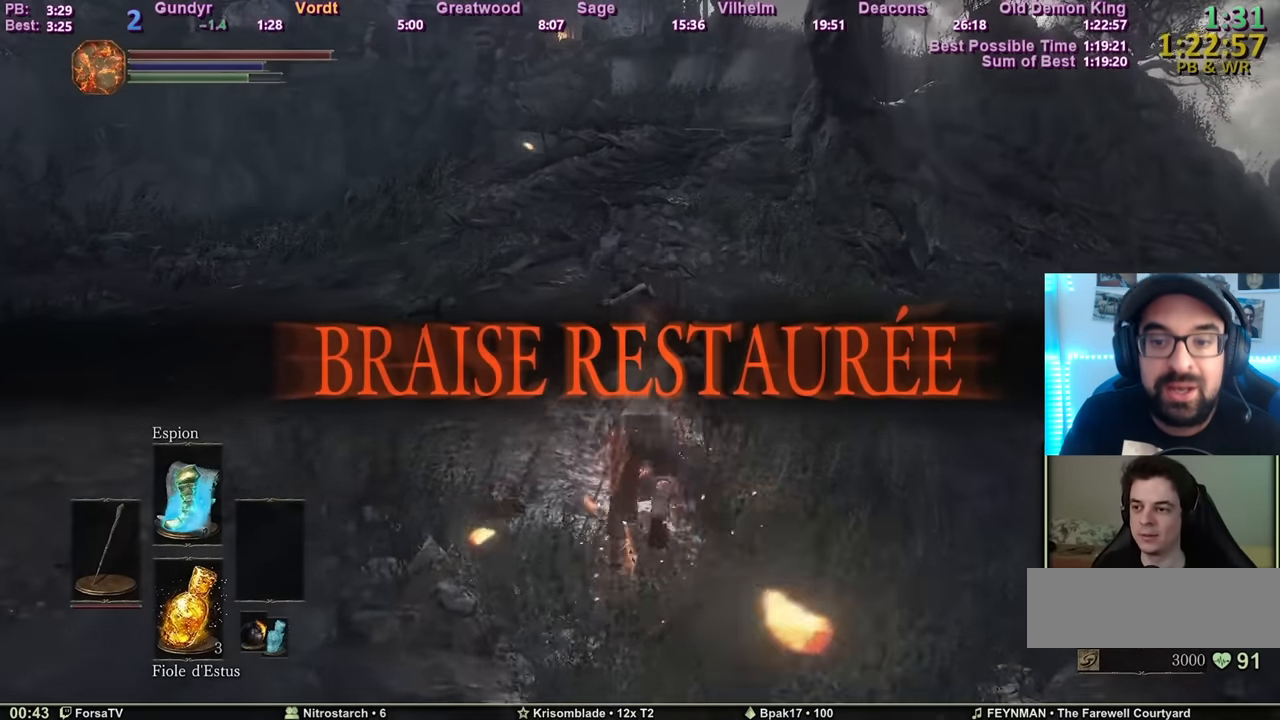
{"keys": ["space", "z"], "mouse": [], "events": []}
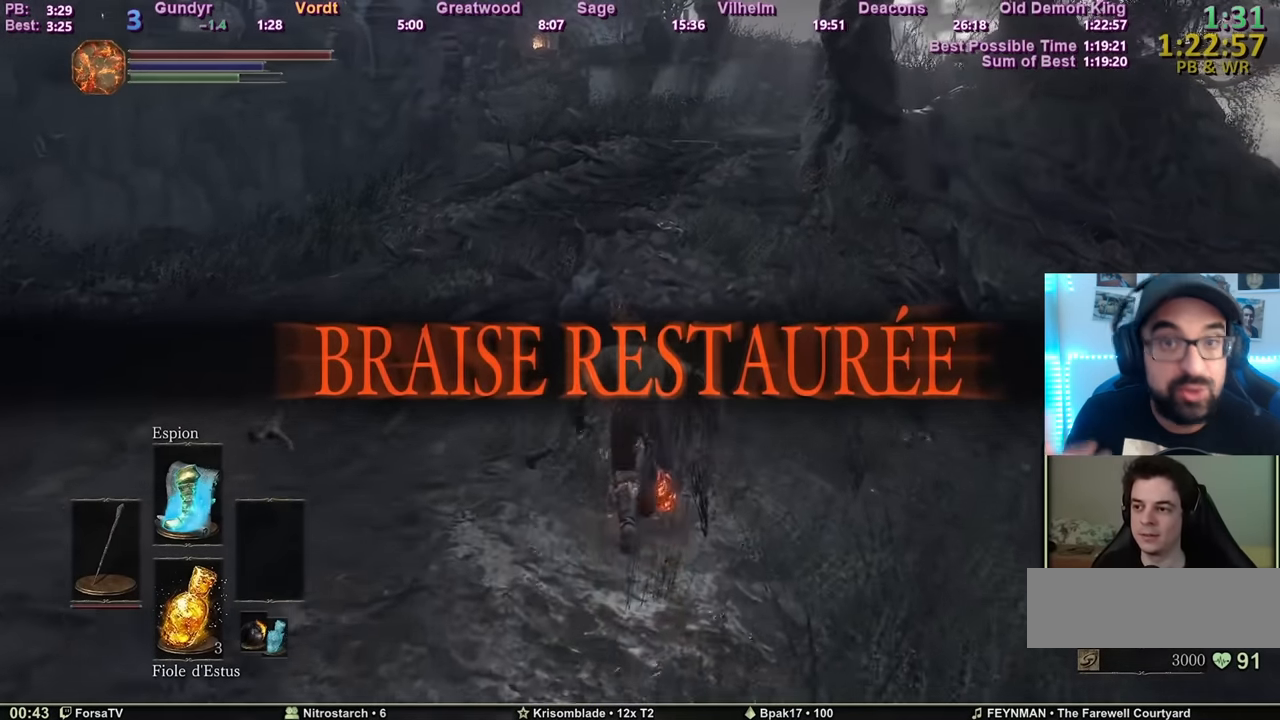
{"keys": ["space", "z"], "mouse": [], "events": []}
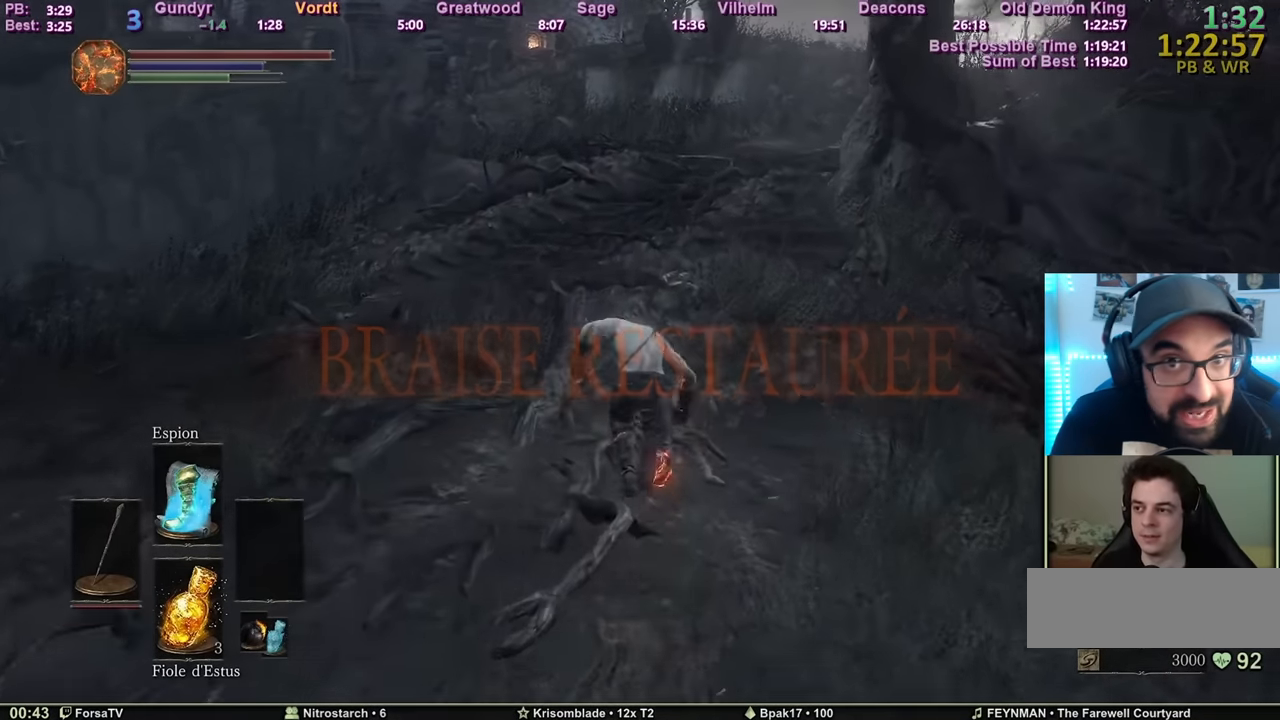
{"keys": ["space", "z"], "mouse": [], "events": []}
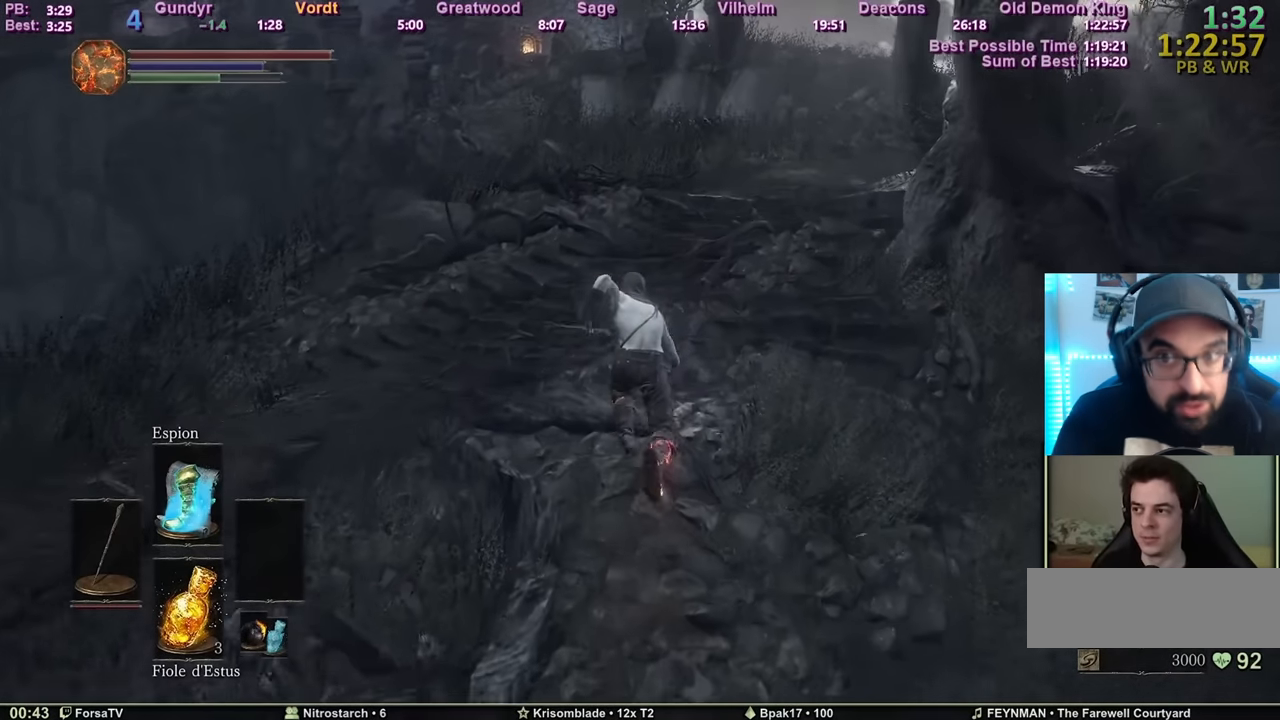
{"keys": ["space", "z"], "mouse": [], "events": []}
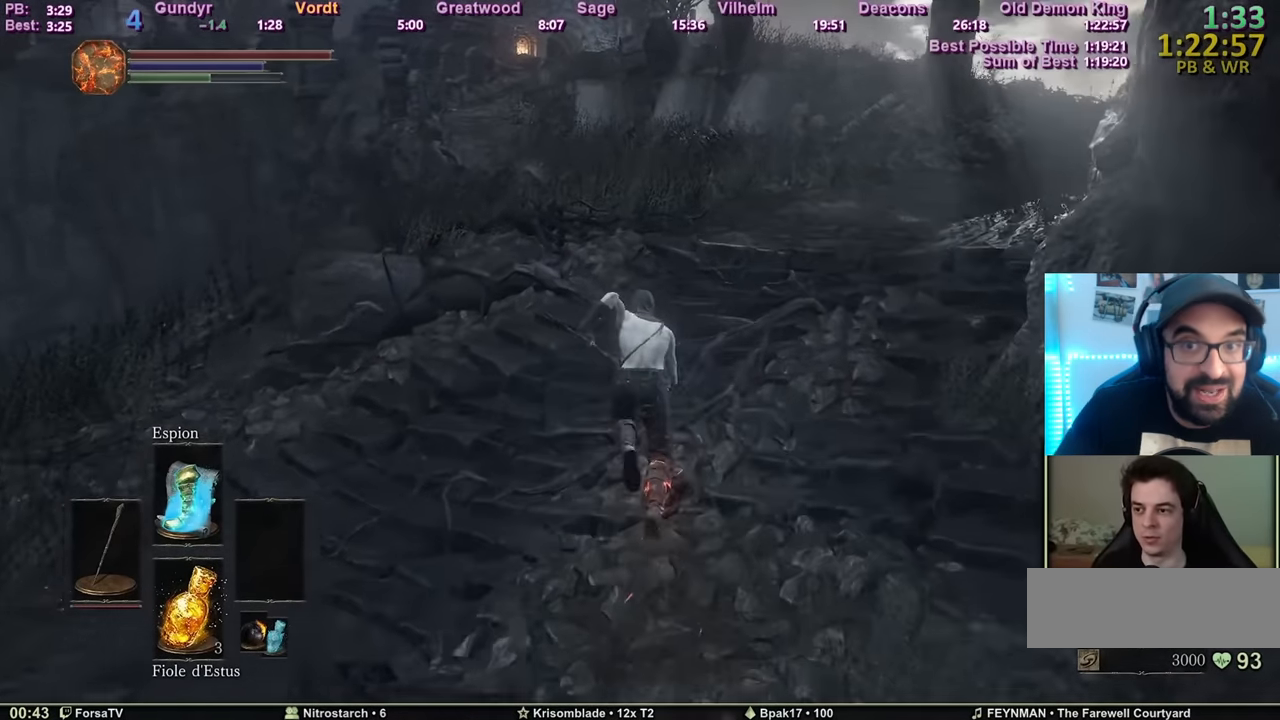
{"keys": ["space", "z"], "mouse": [], "events": []}
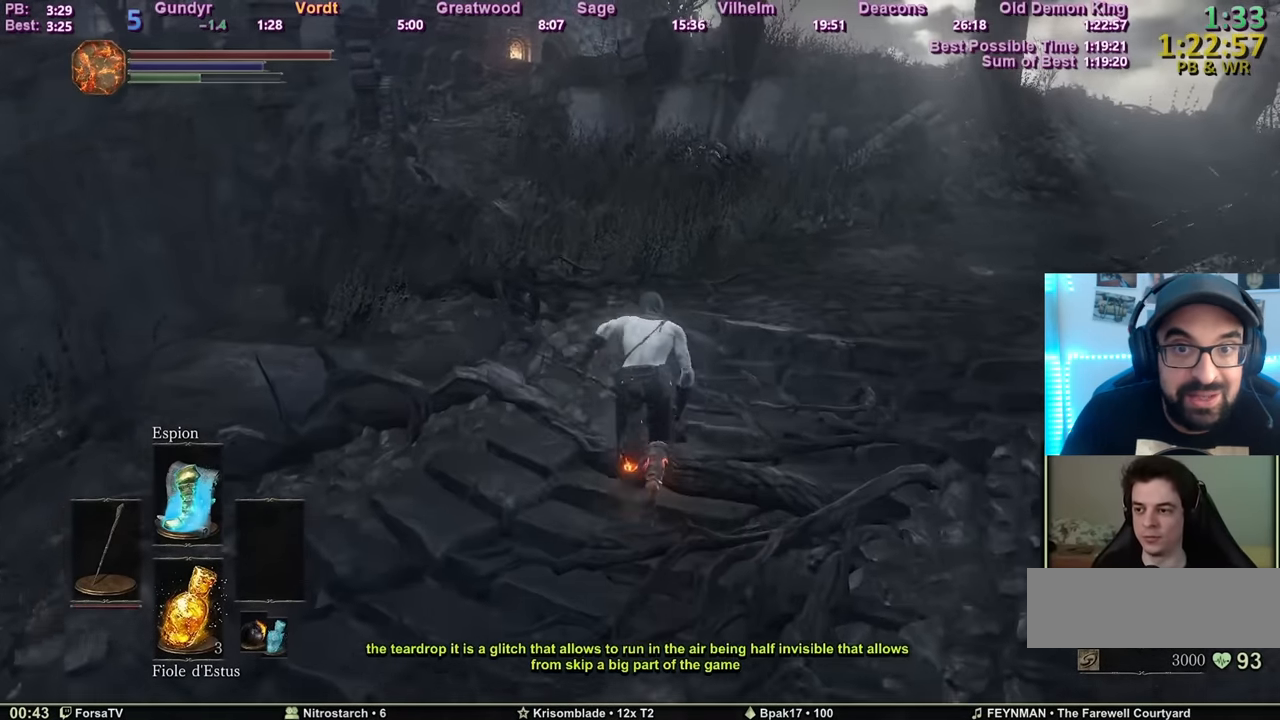
{"keys": ["space", "z"], "mouse": [], "events": []}
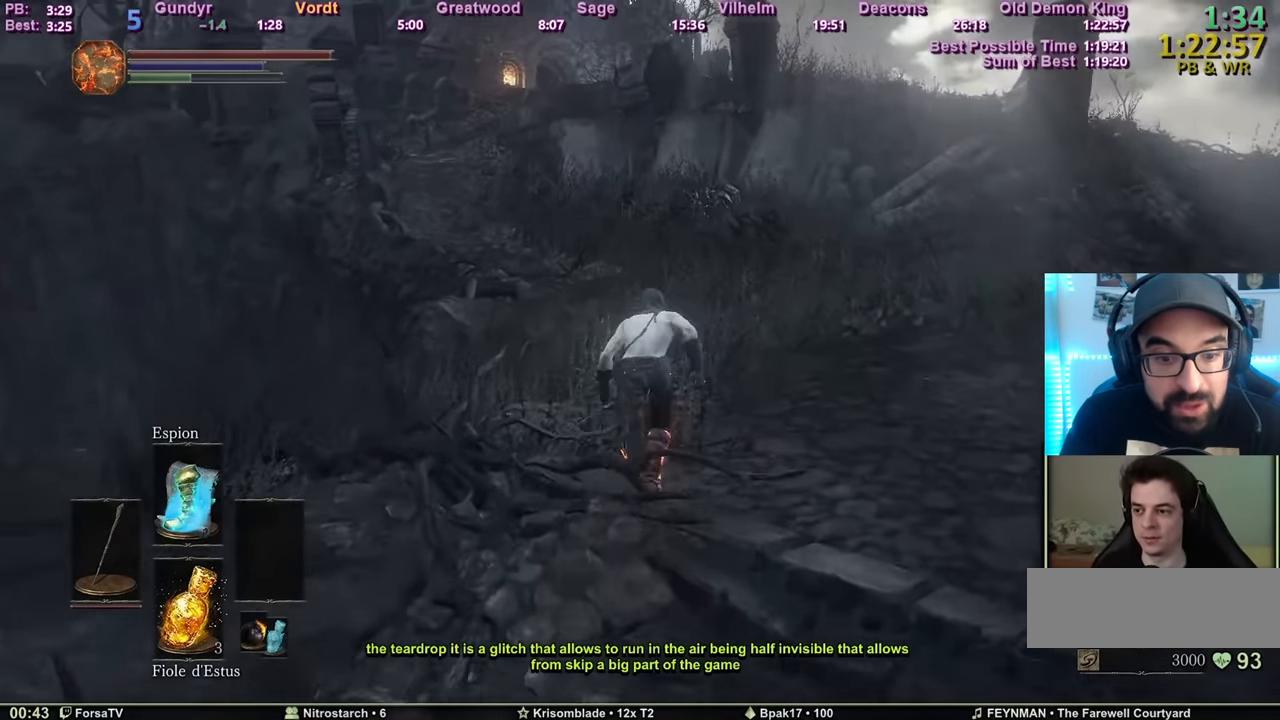
{"keys": ["space", "z"], "mouse": [], "events": []}
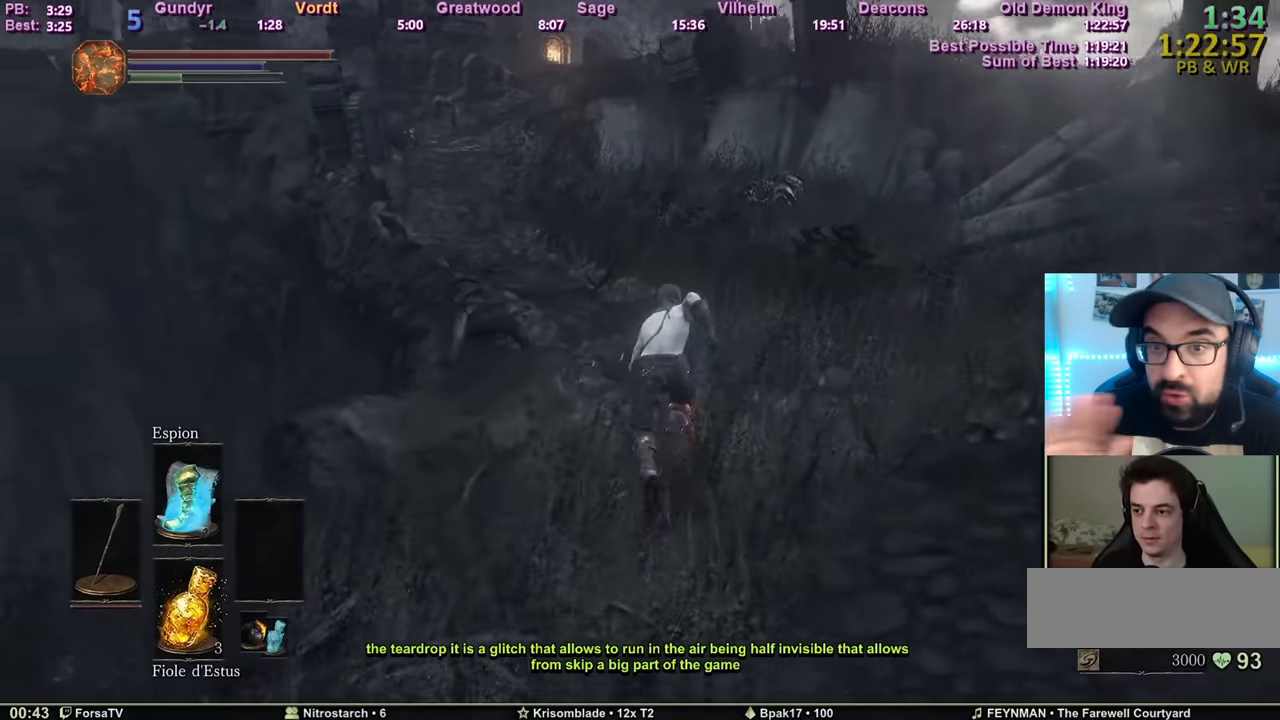
{"keys": ["space", "z"], "mouse": [], "events": []}
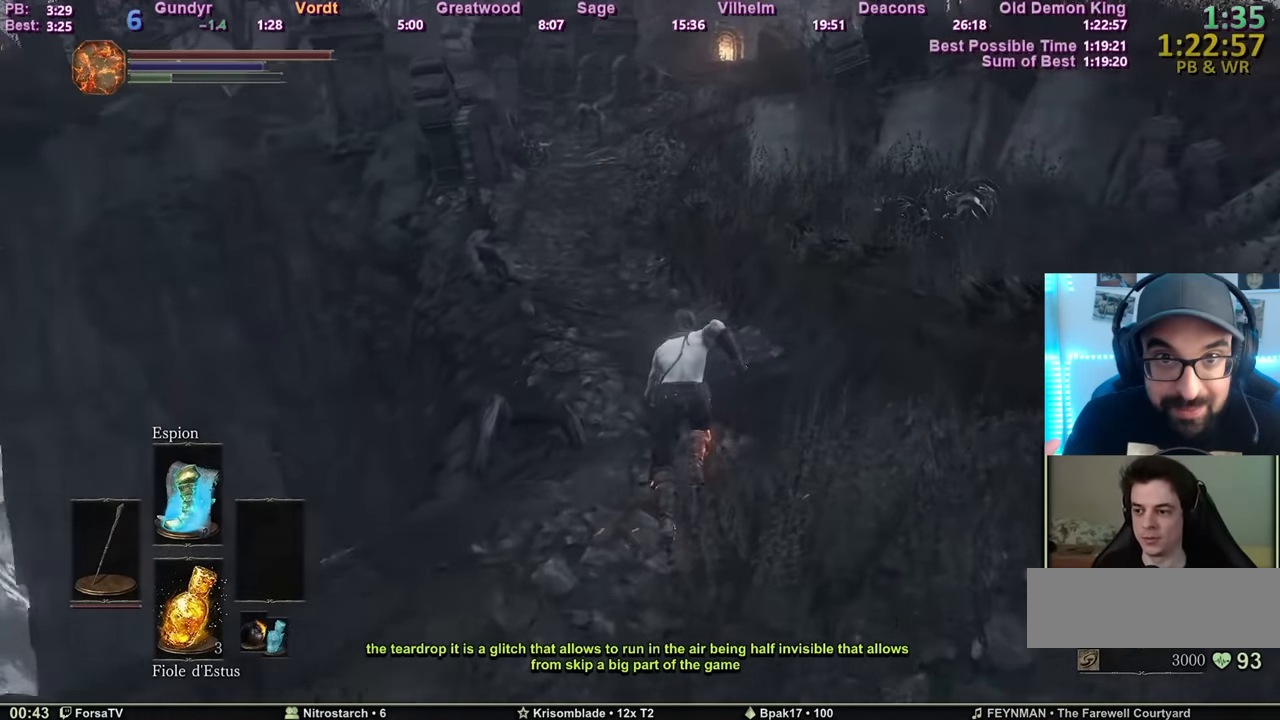
{"keys": ["space", "z"], "mouse": [], "events": []}
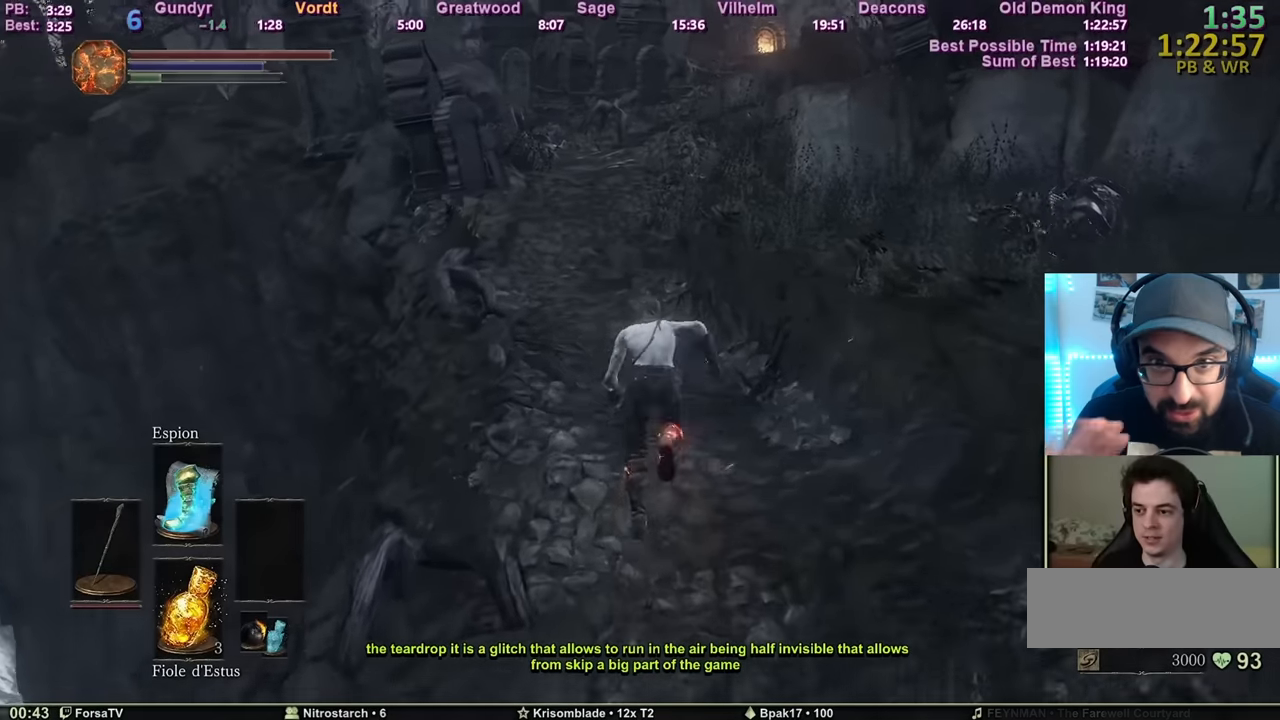
{"keys": ["z"], "mouse": [], "events": [[250, "space", "up"]]}
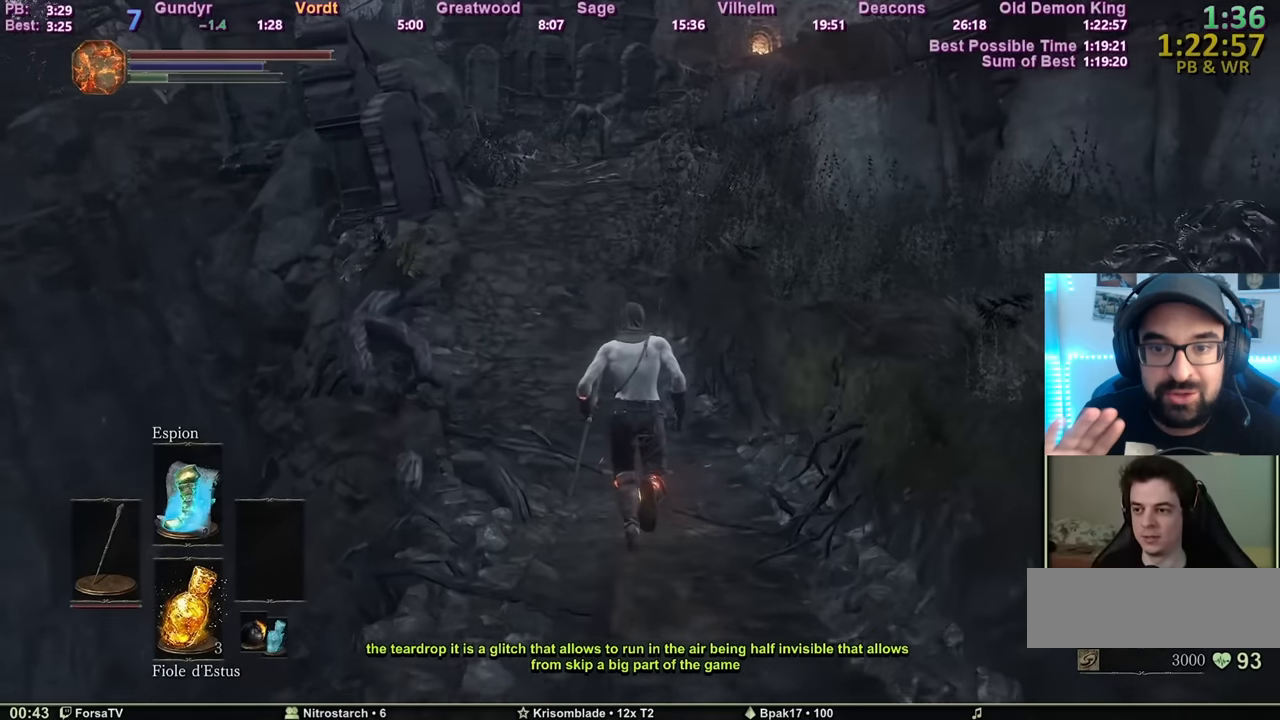
{"keys": ["z"], "mouse": [], "events": []}
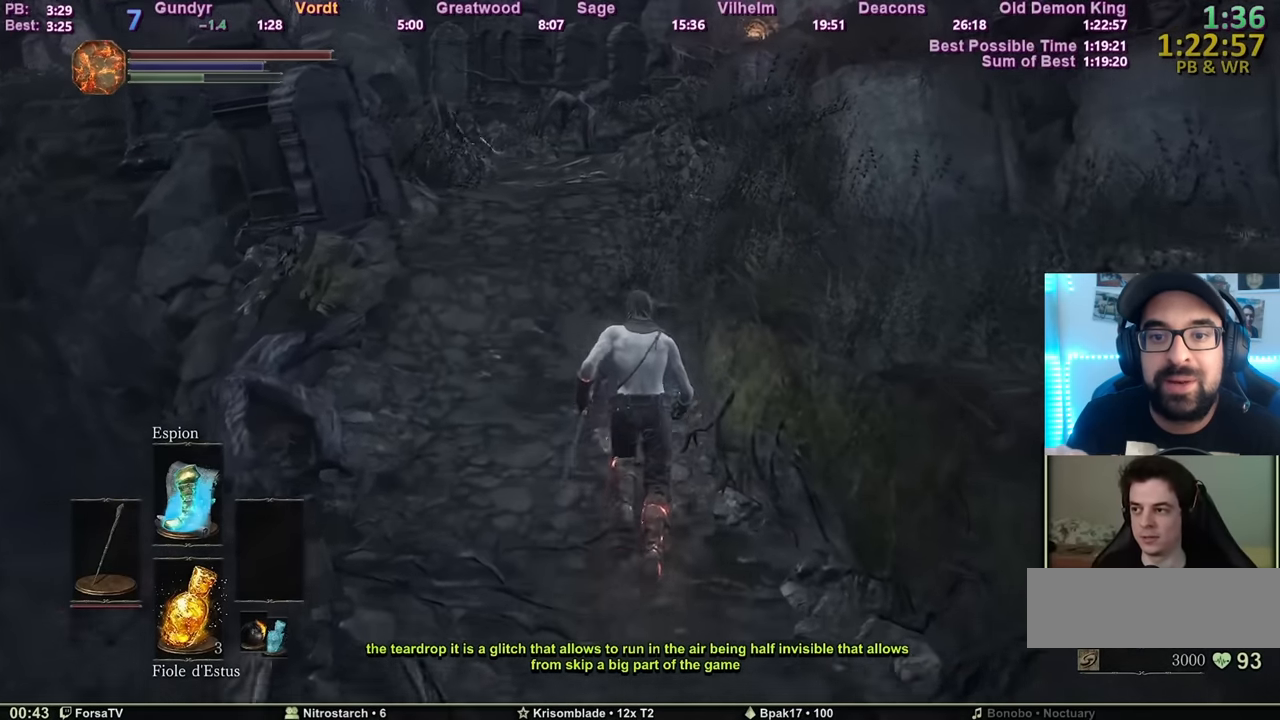
{"keys": ["z"], "mouse": [], "events": []}
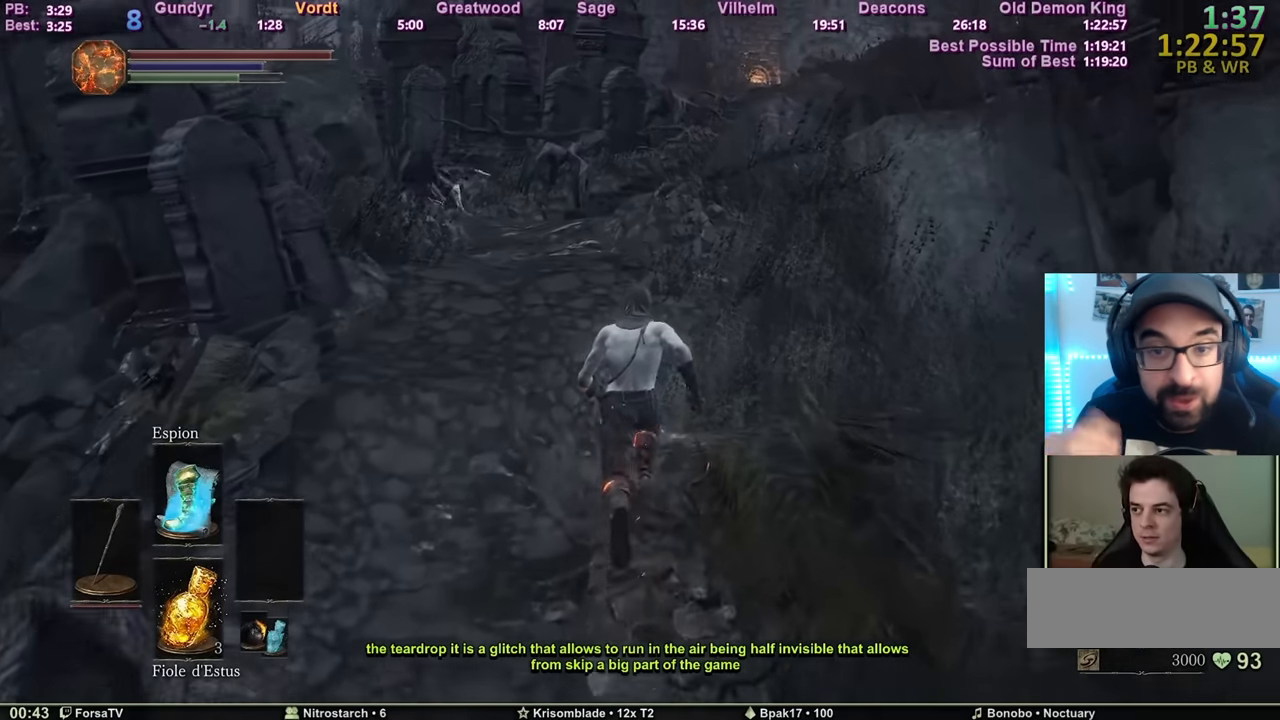
{"keys": ["space", "z"], "mouse": [], "events": [[67, "space", "down"]]}
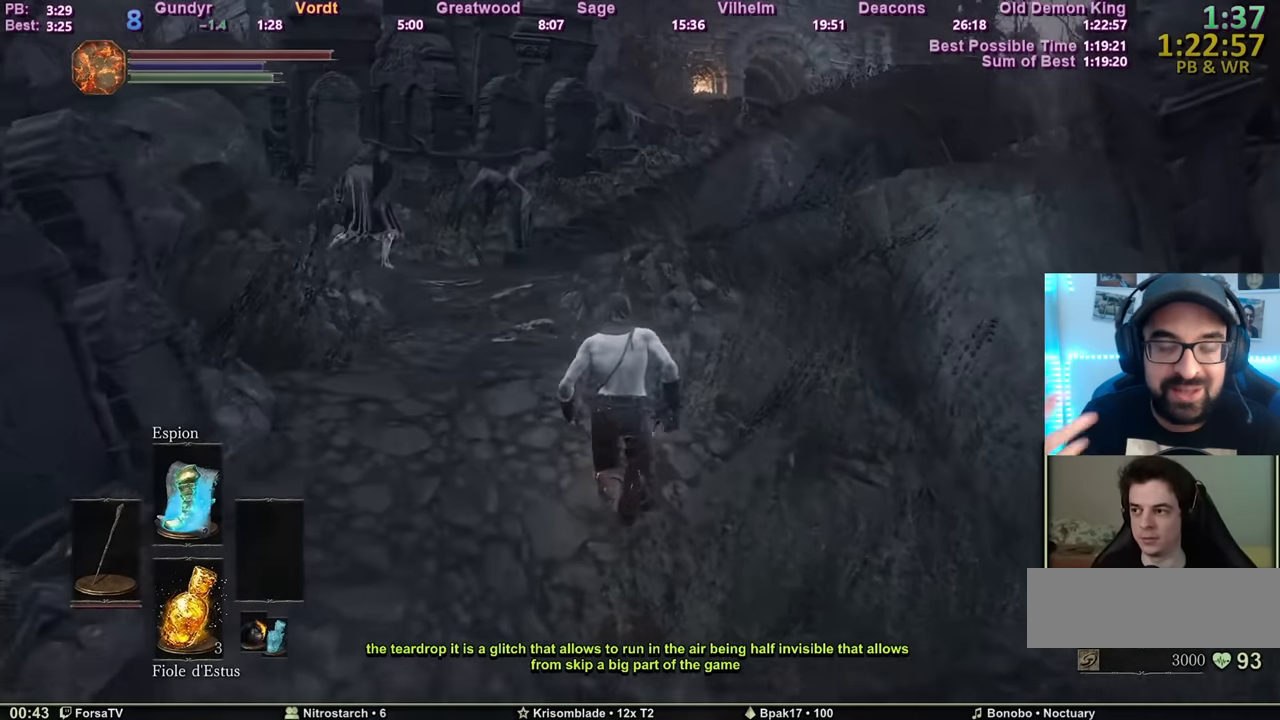
{"keys": ["space", "z"], "mouse": [], "events": []}
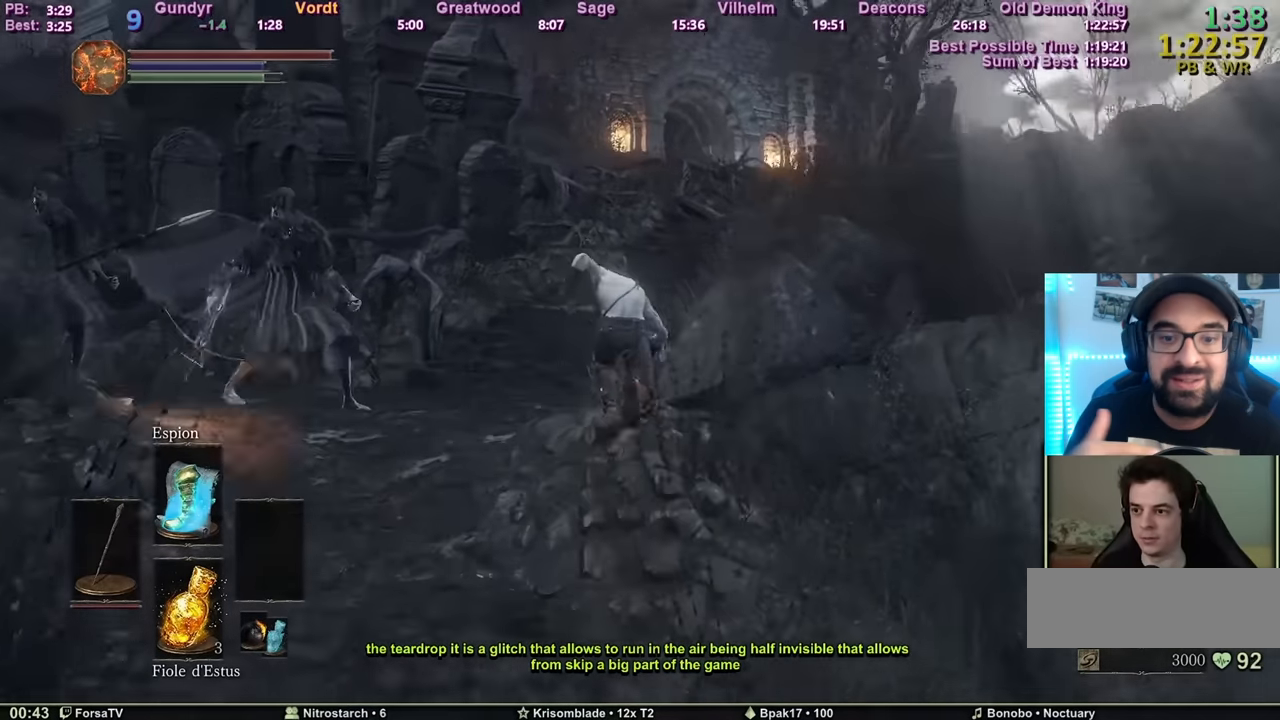
{"keys": ["space", "z"], "mouse": [], "events": []}
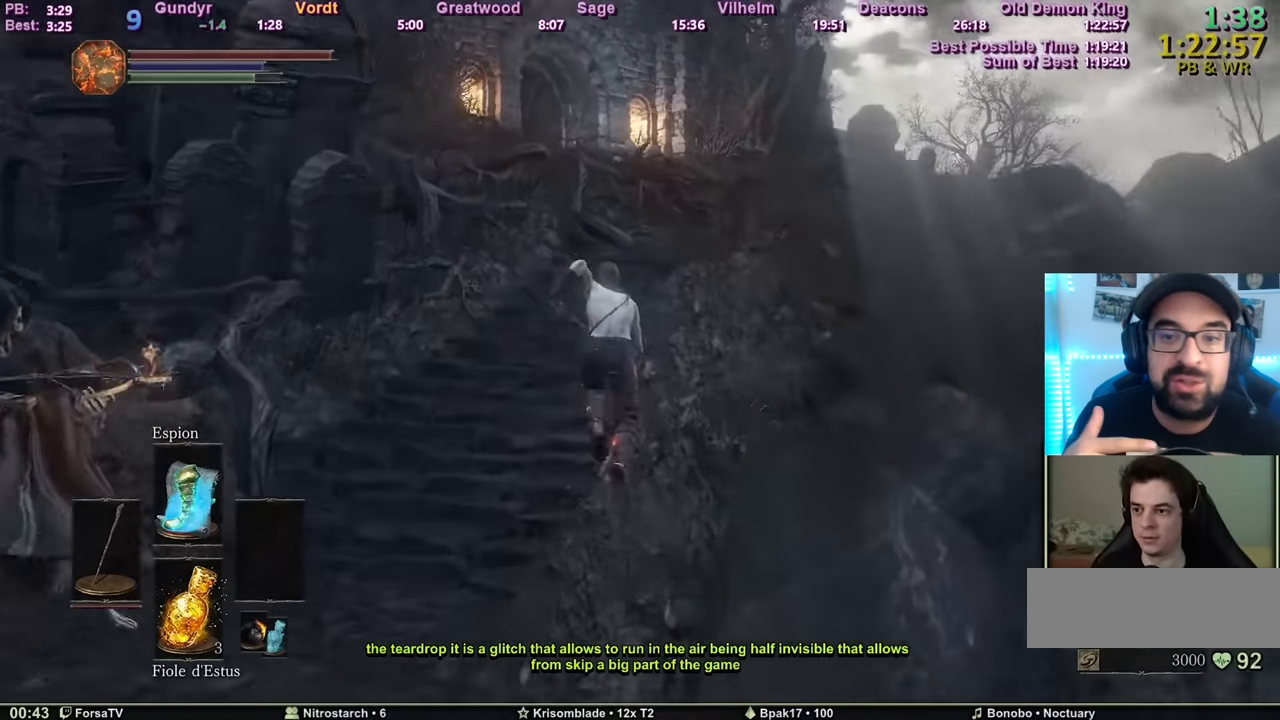
{"keys": ["space", "z"], "mouse": [], "events": []}
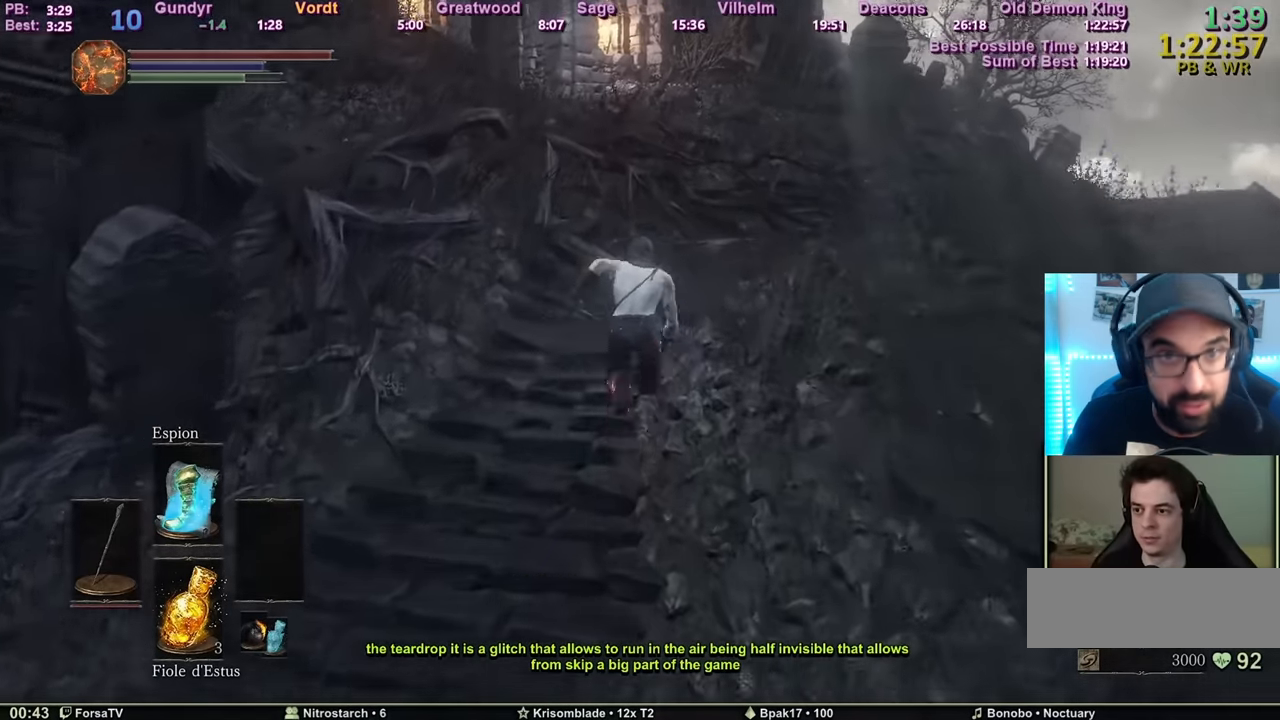
{"keys": ["space", "z"], "mouse": [], "events": []}
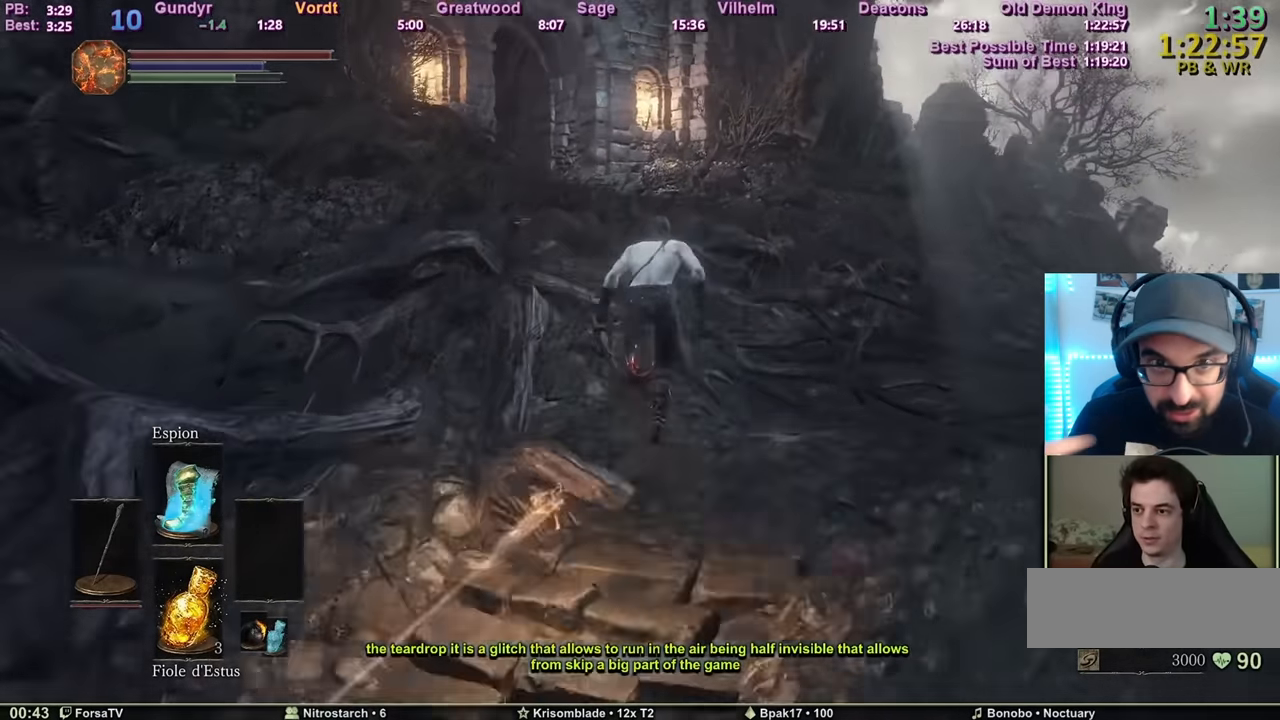
{"keys": ["space", "z"], "mouse": [], "events": []}
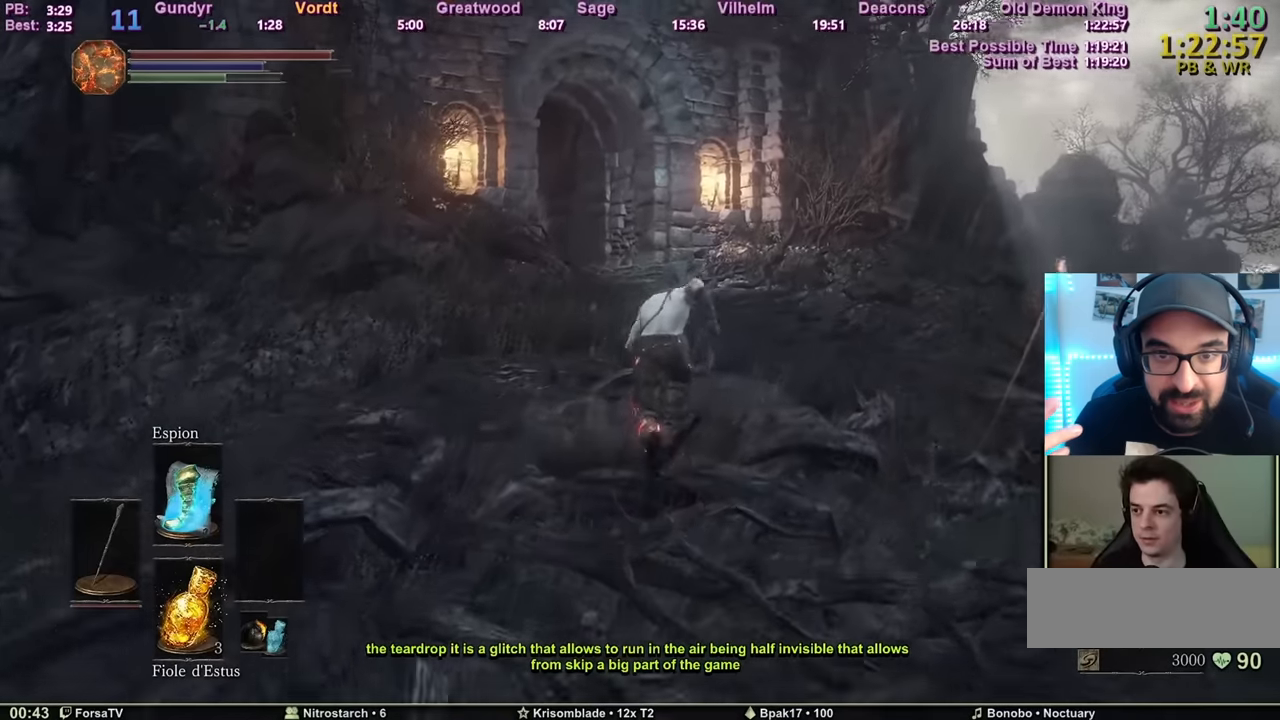
{"keys": ["space", "z"], "mouse": [], "events": []}
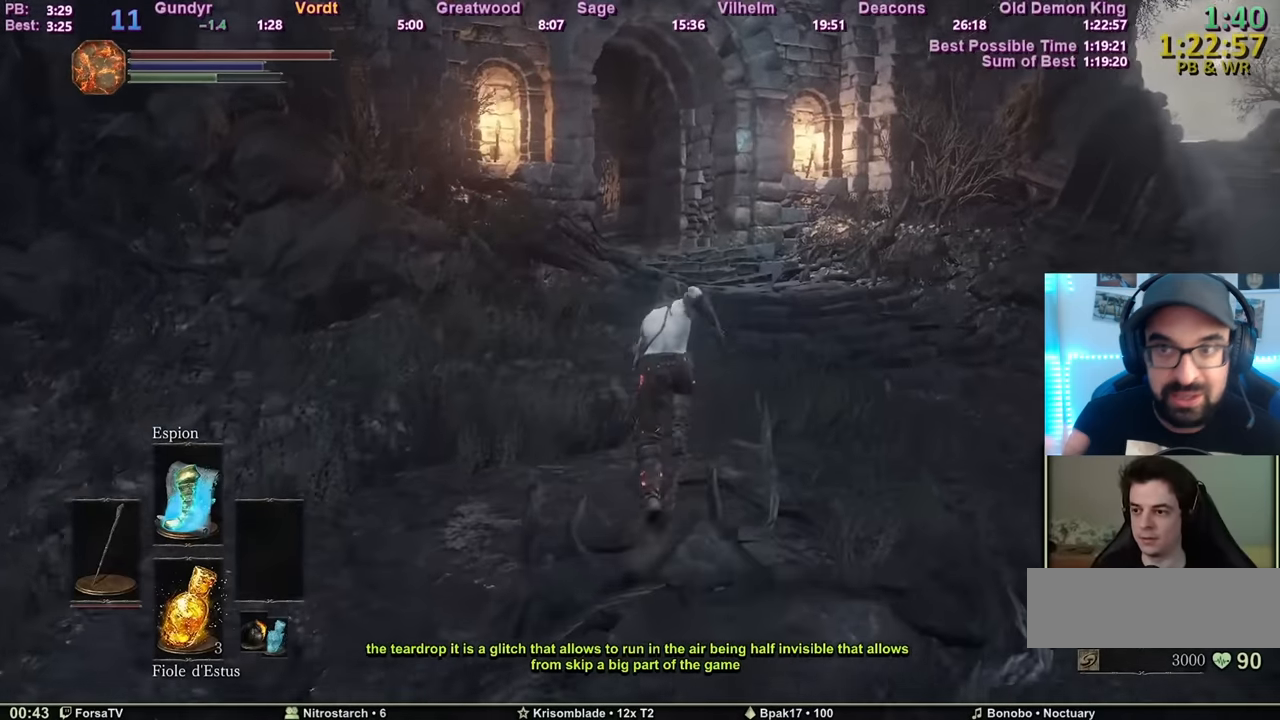
{"keys": ["space", "z"], "mouse": [], "events": []}
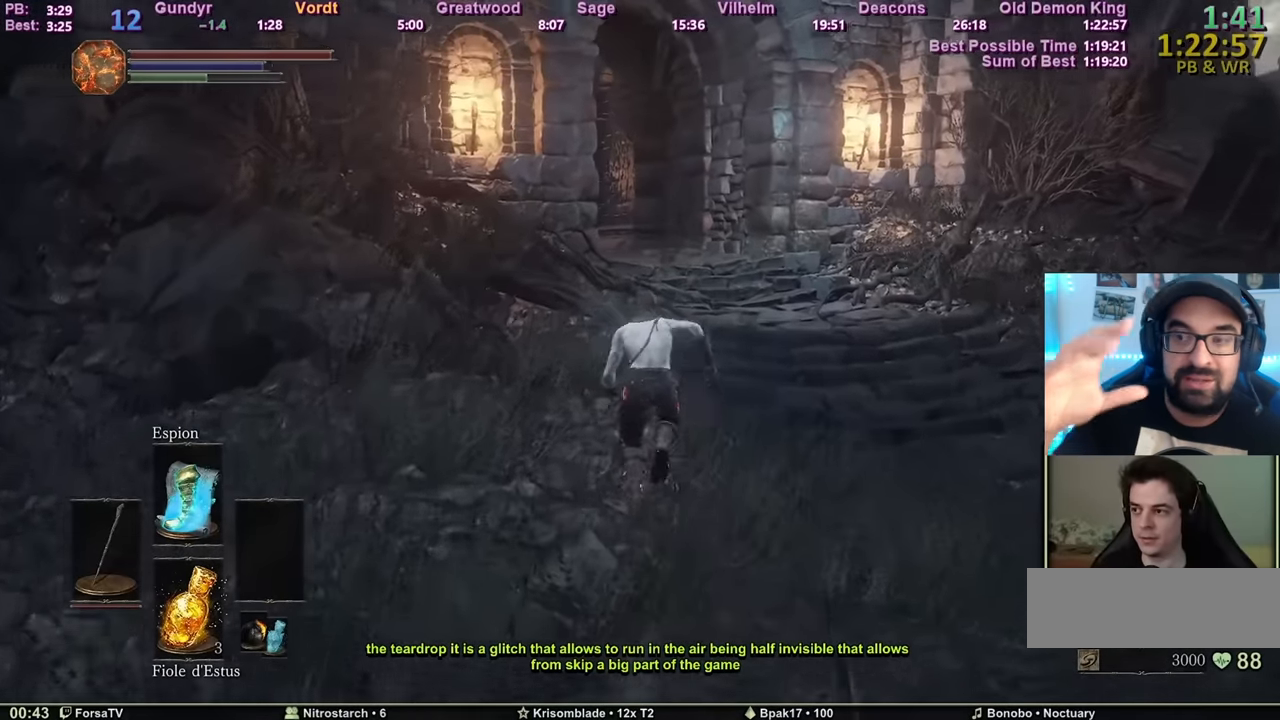
{"keys": ["space", "z"], "mouse": [], "events": []}
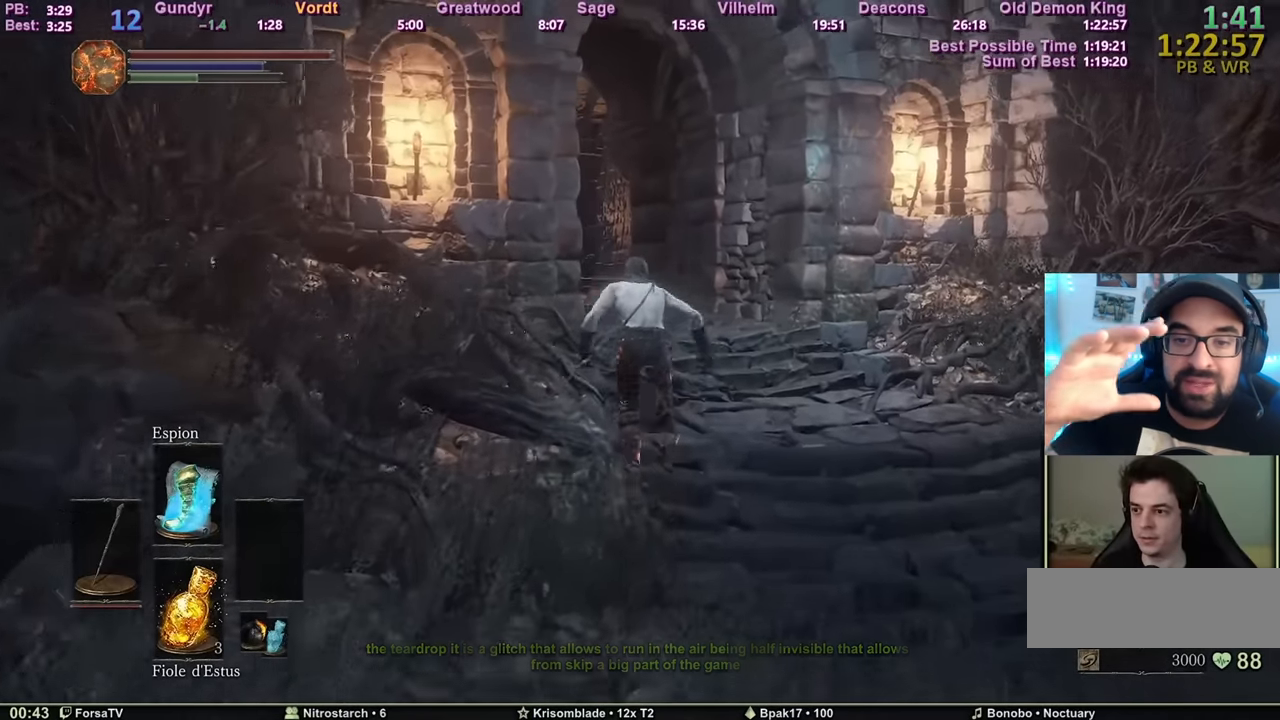
{"keys": ["space", "z"], "mouse": [], "events": []}
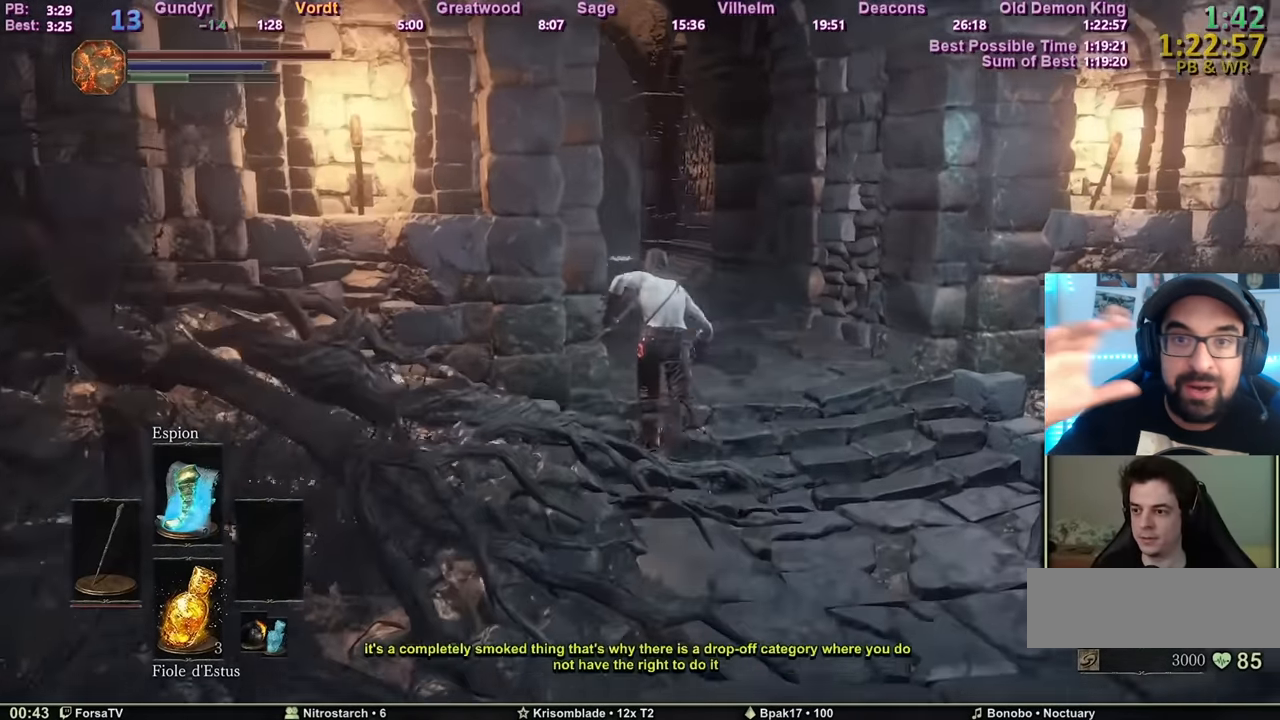
{"keys": ["space", "z"], "mouse": [], "events": []}
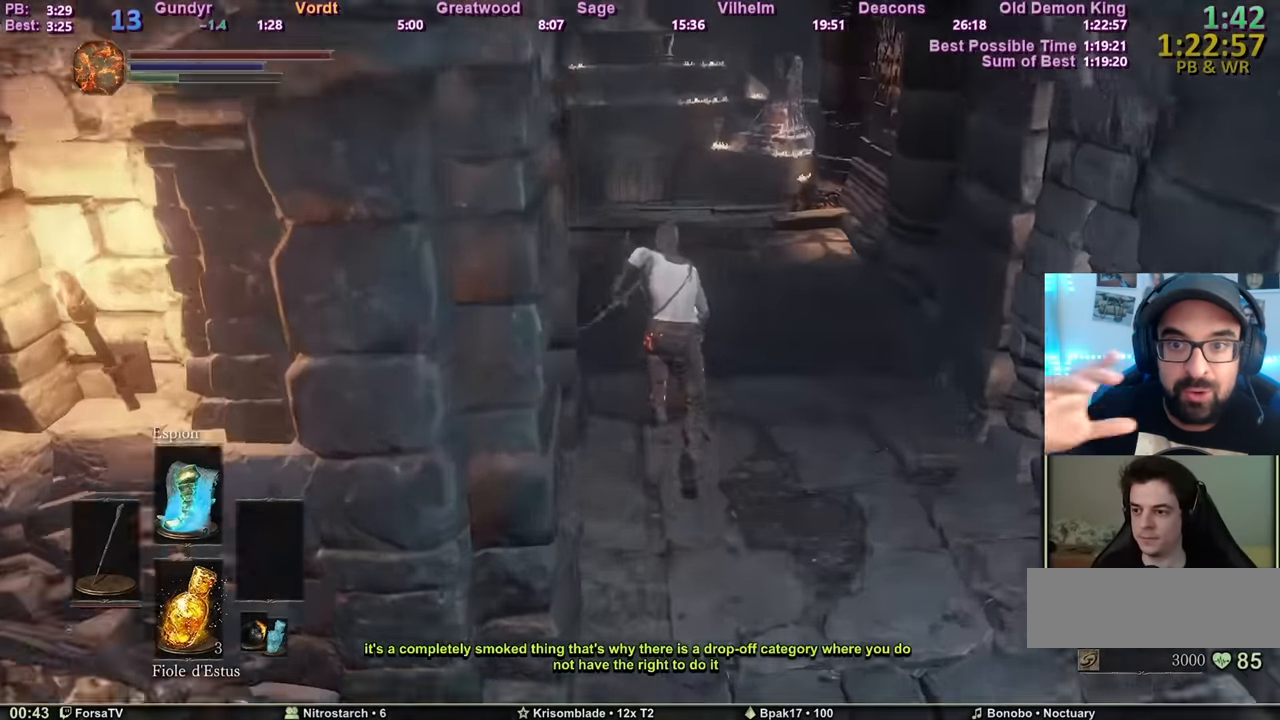
{"keys": ["space", "z"], "mouse": [], "events": []}
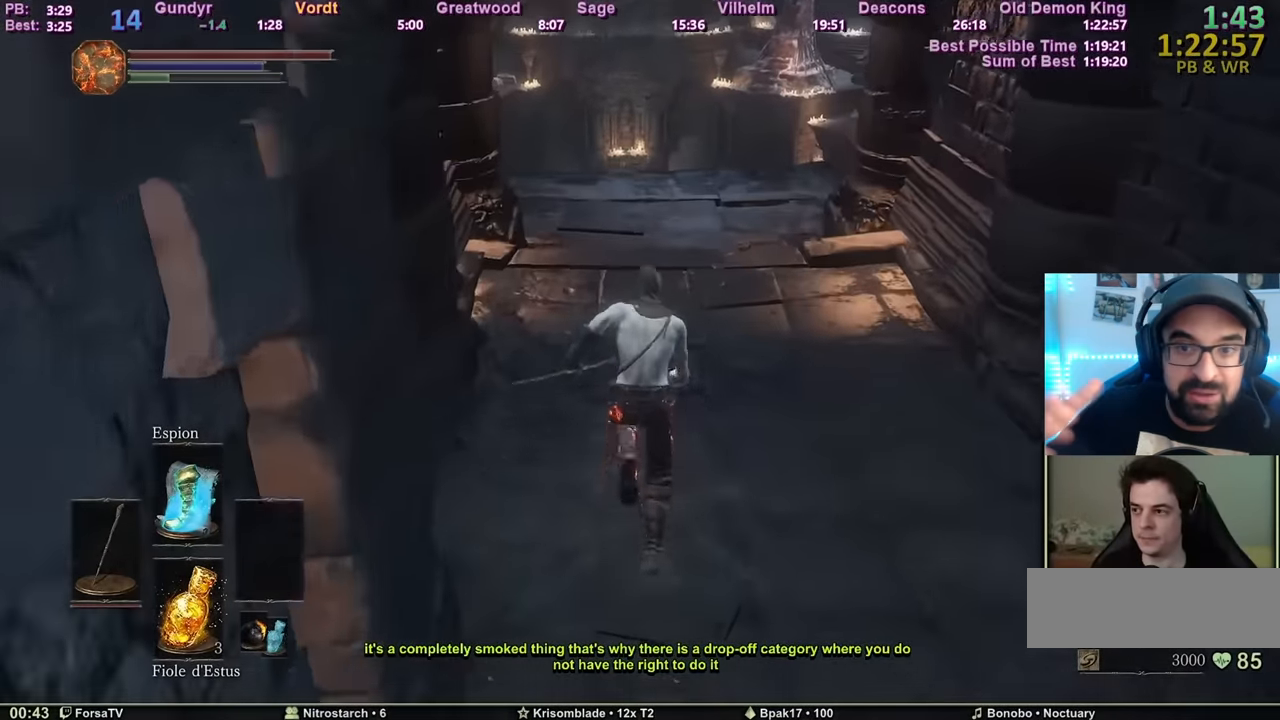
{"keys": ["space", "z"], "mouse": [], "events": []}